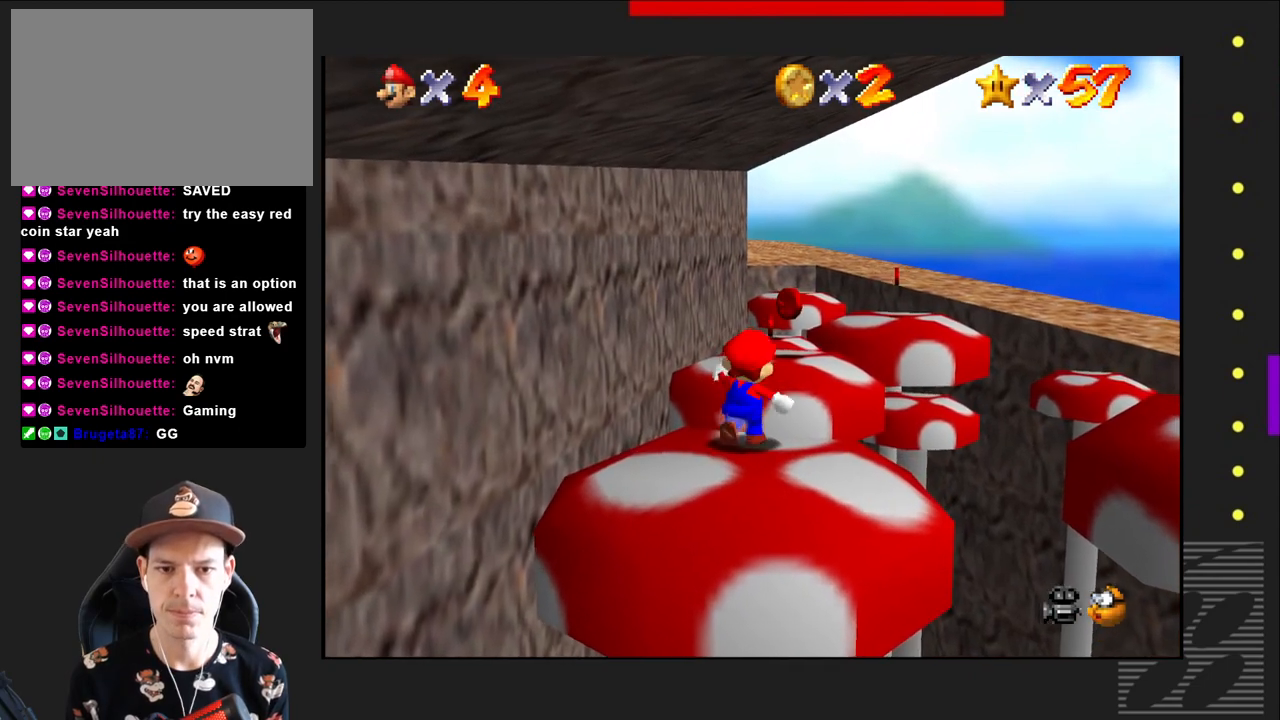
Gameplay with a controller (PlayStation layout); each line is a JSON object with the inputs held at the frame after it. "events" lists button and stick changes between this image and that frame as [ms after this image, input, new state], when the widget could be followed in between.
{"buttons": [], "left_stick": "up", "right_stick": "center", "events": [[183, "CROSS", "down"], [500, "CROSS", "up"]]}
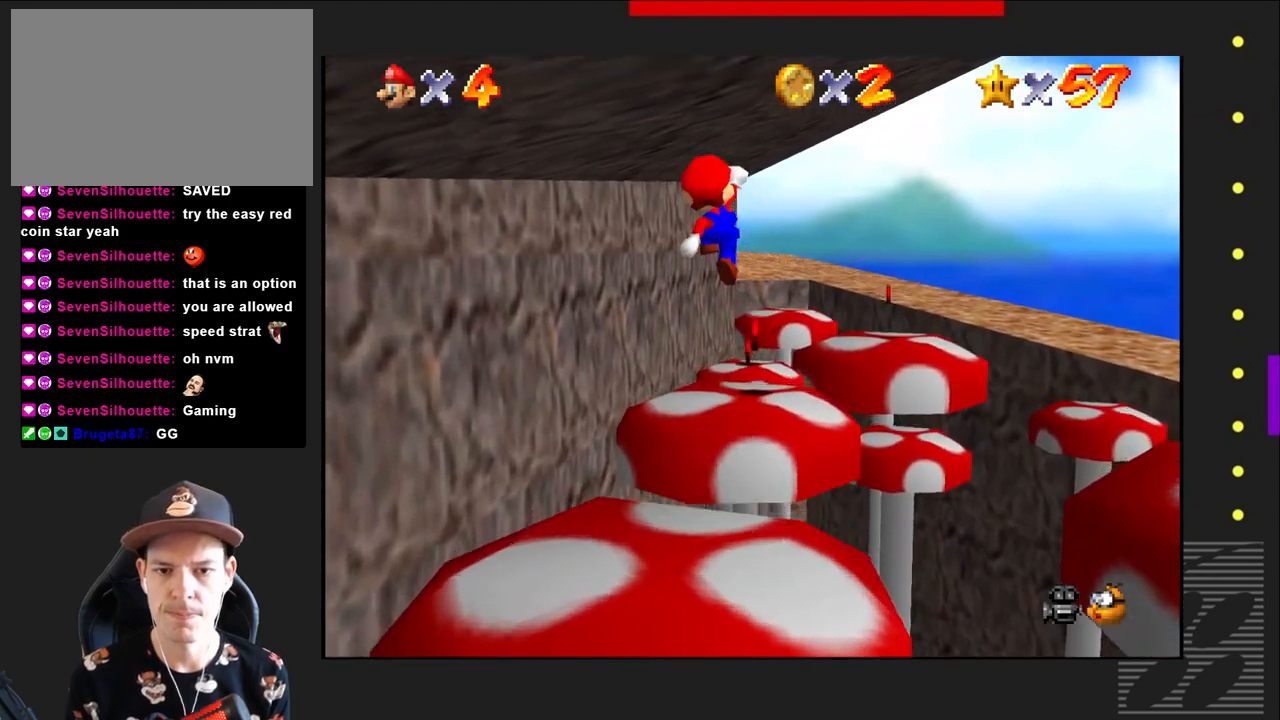
{"buttons": [], "left_stick": "center", "right_stick": "center", "events": [[383, "left_stick", "center"]]}
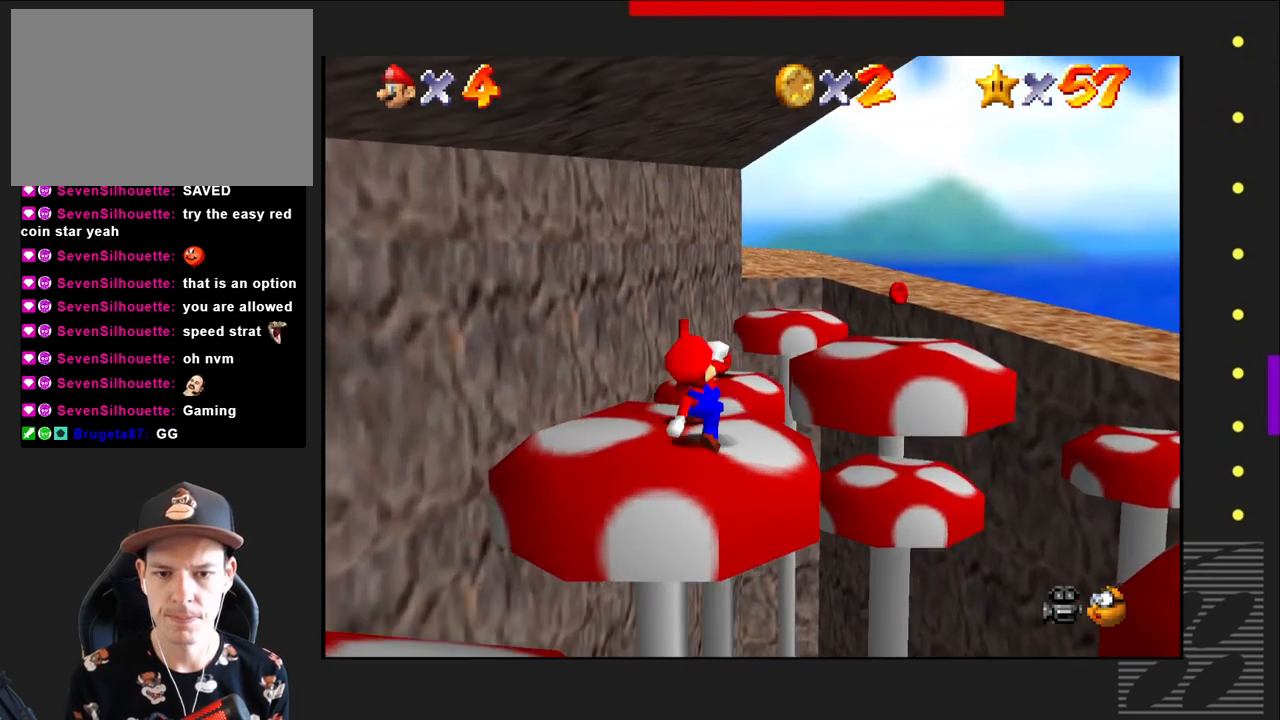
{"buttons": [], "left_stick": "center", "right_stick": "center", "events": []}
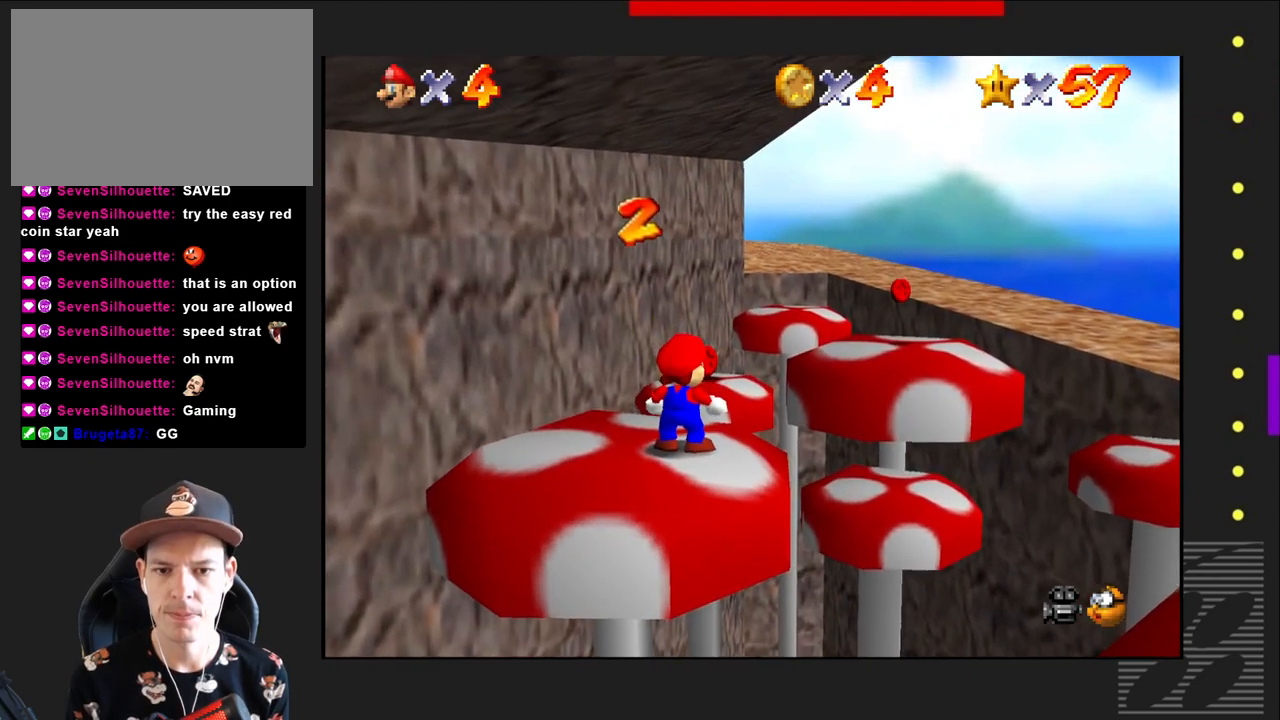
{"buttons": [], "left_stick": "center", "right_stick": "center", "events": [[100, "left_stick", "up-left"], [250, "left_stick", "center"]]}
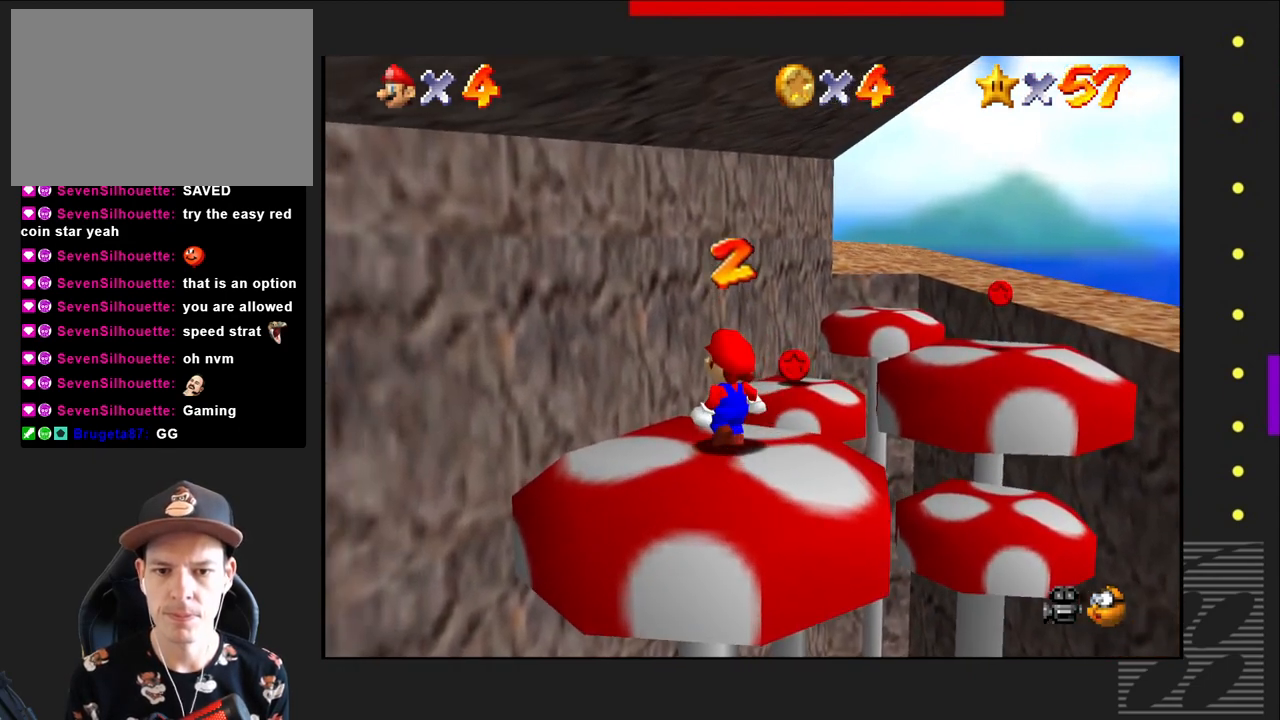
{"buttons": ["CROSS"], "left_stick": "up", "right_stick": "center", "events": [[100, "left_stick", "up"], [467, "CROSS", "down"]]}
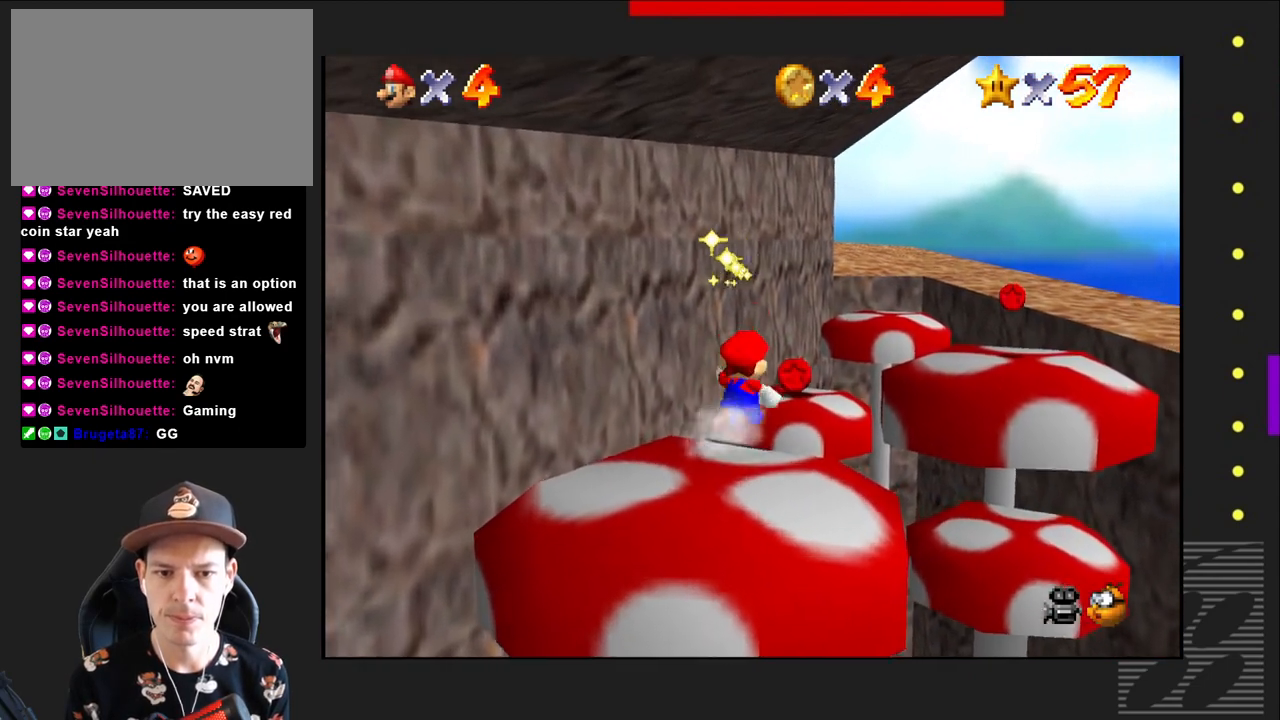
{"buttons": [], "left_stick": "up", "right_stick": "center", "events": [[200, "CROSS", "up"]]}
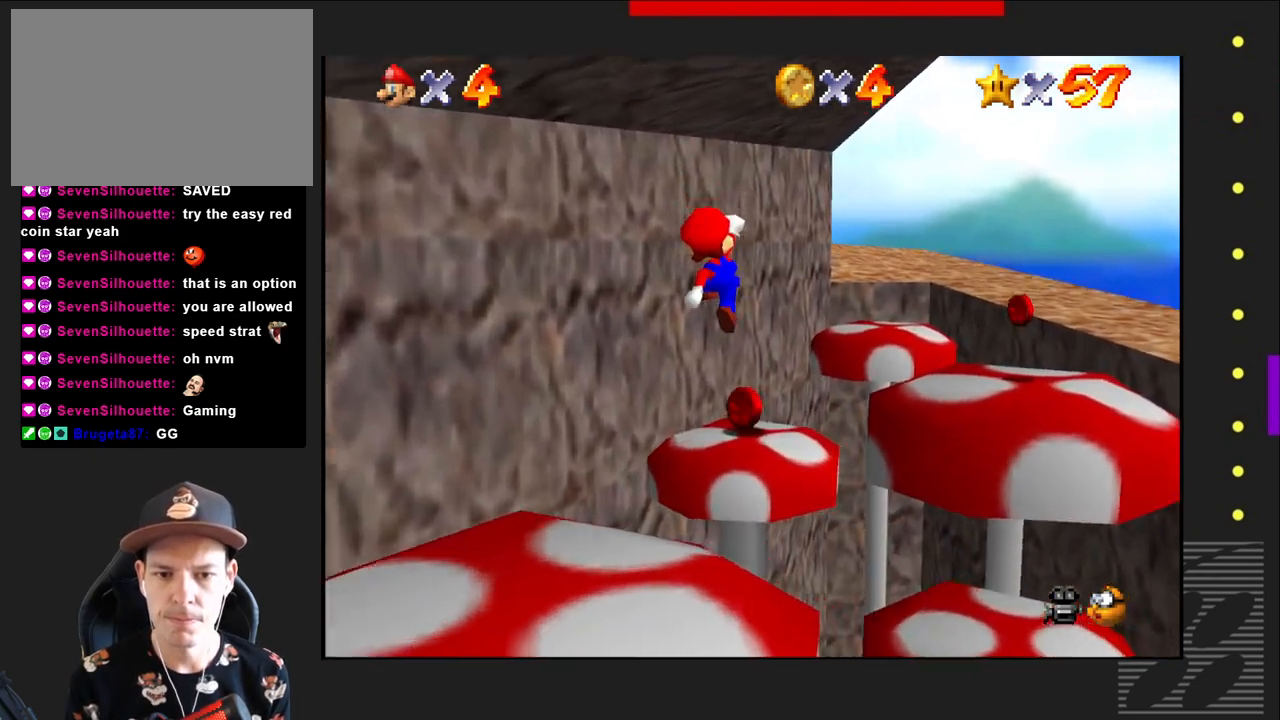
{"buttons": [], "left_stick": "center", "right_stick": "center", "events": [[233, "left_stick", "center"]]}
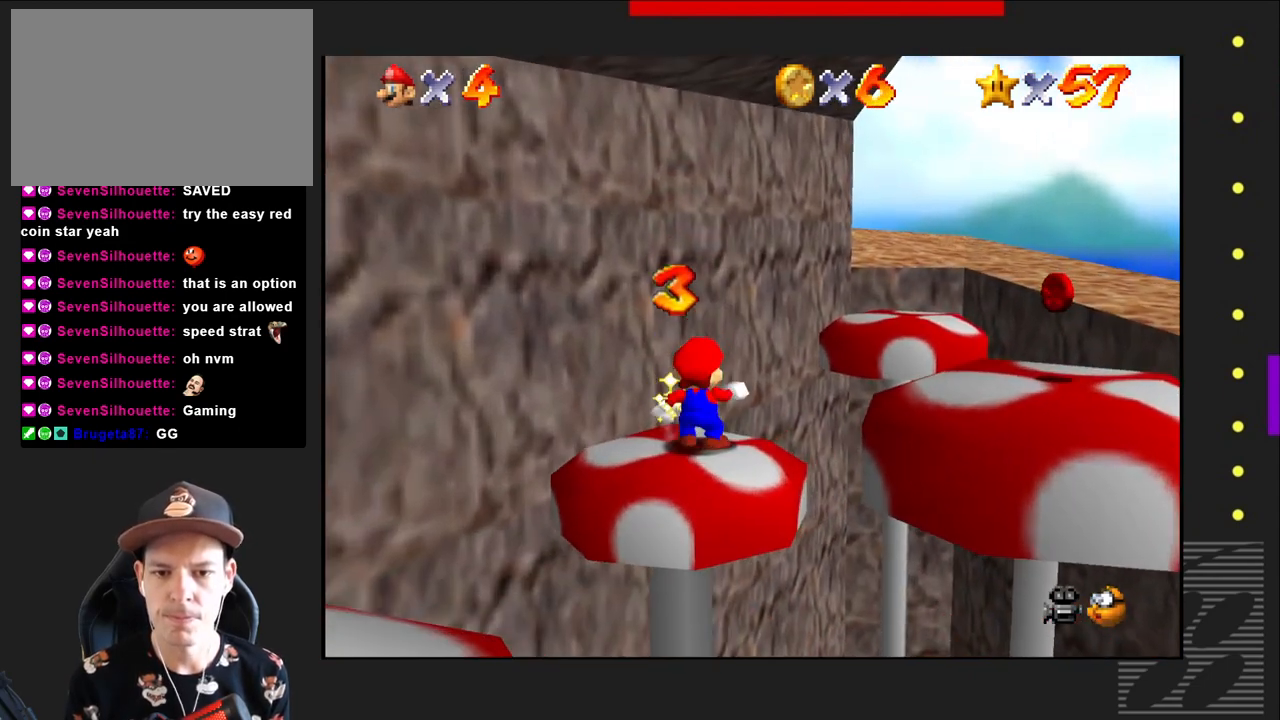
{"buttons": [], "left_stick": "right", "right_stick": "center", "events": [[467, "left_stick", "right"]]}
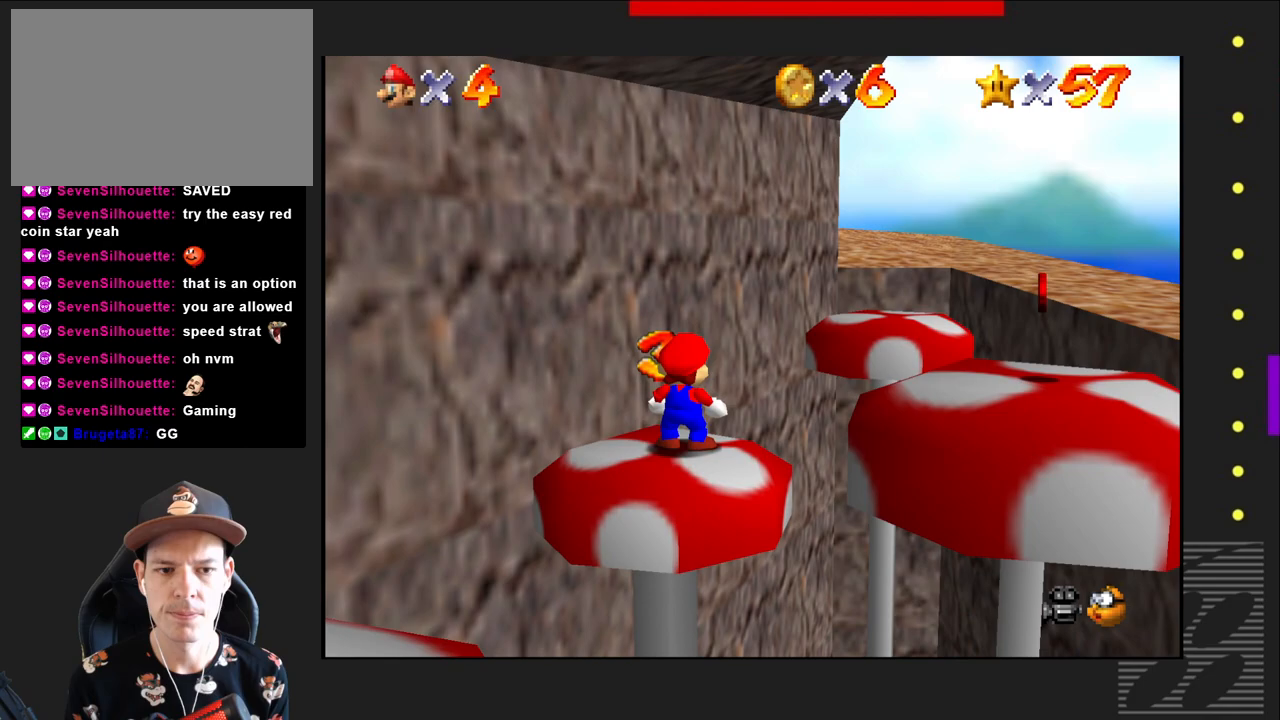
{"buttons": [], "left_stick": "right", "right_stick": "center", "events": [[200, "CROSS", "down"], [500, "CROSS", "up"]]}
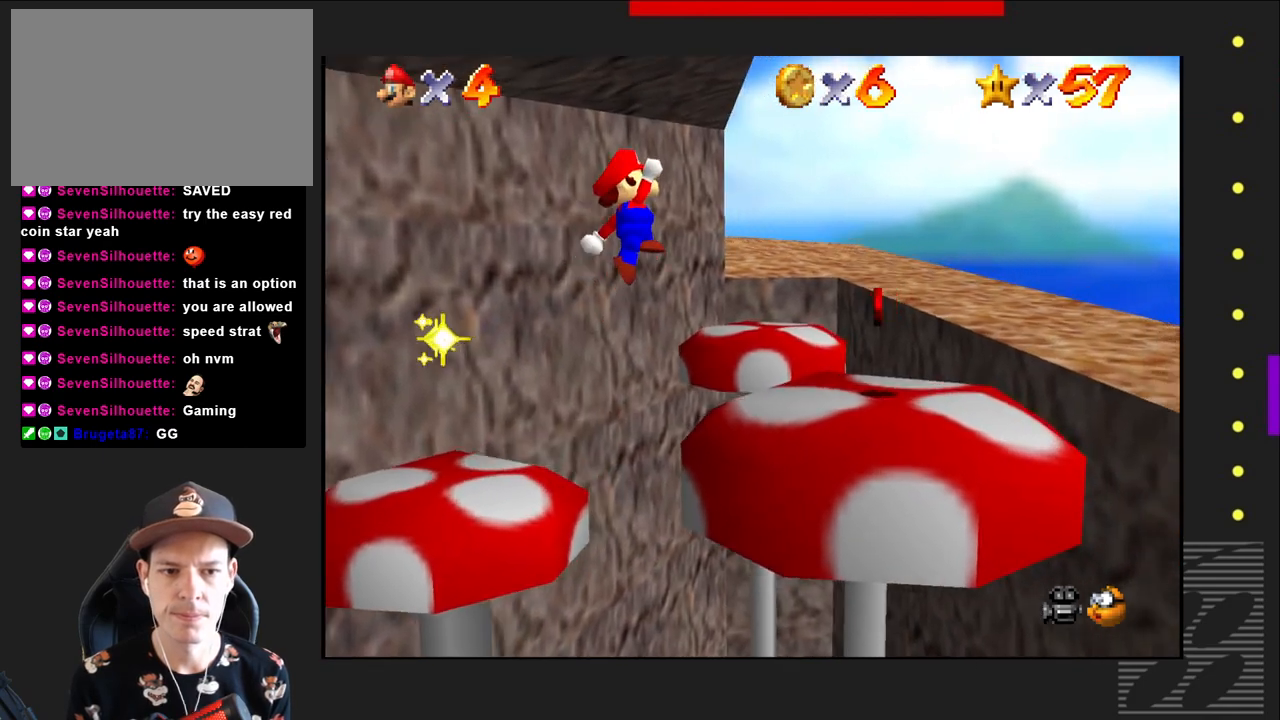
{"buttons": [], "left_stick": "center", "right_stick": "center", "events": [[383, "left_stick", "center"]]}
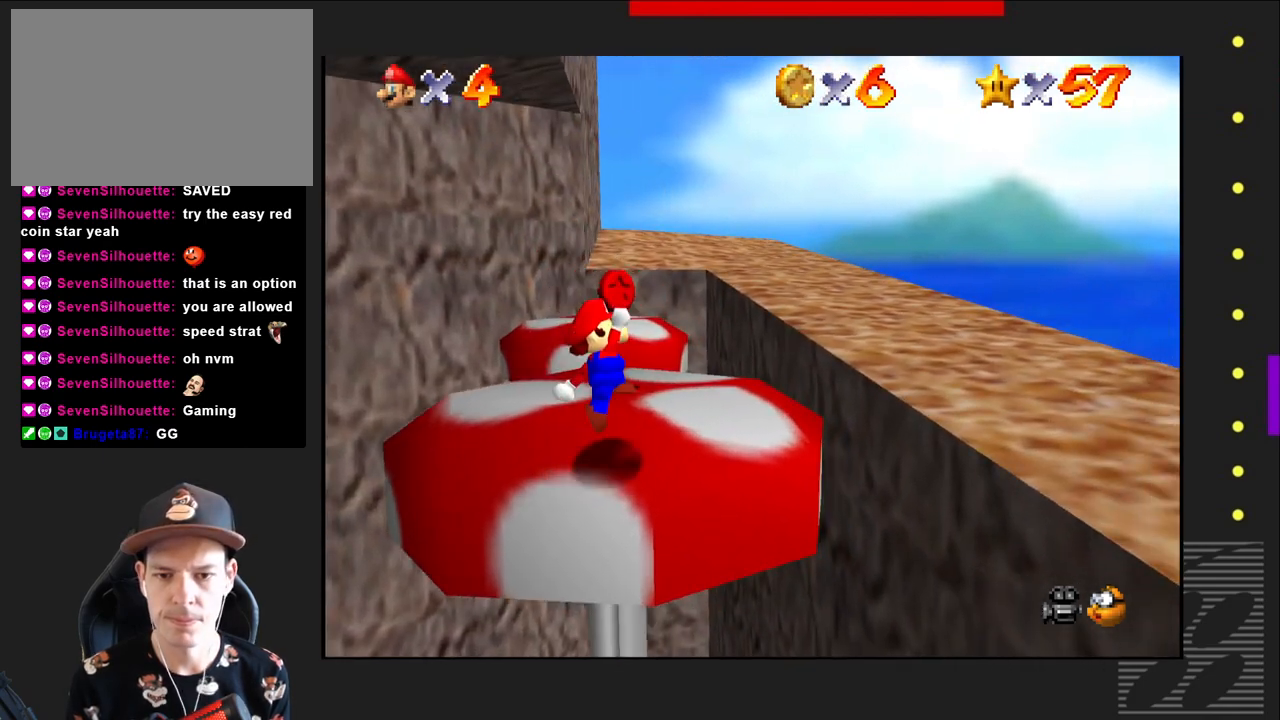
{"buttons": [], "left_stick": "center", "right_stick": "center", "events": []}
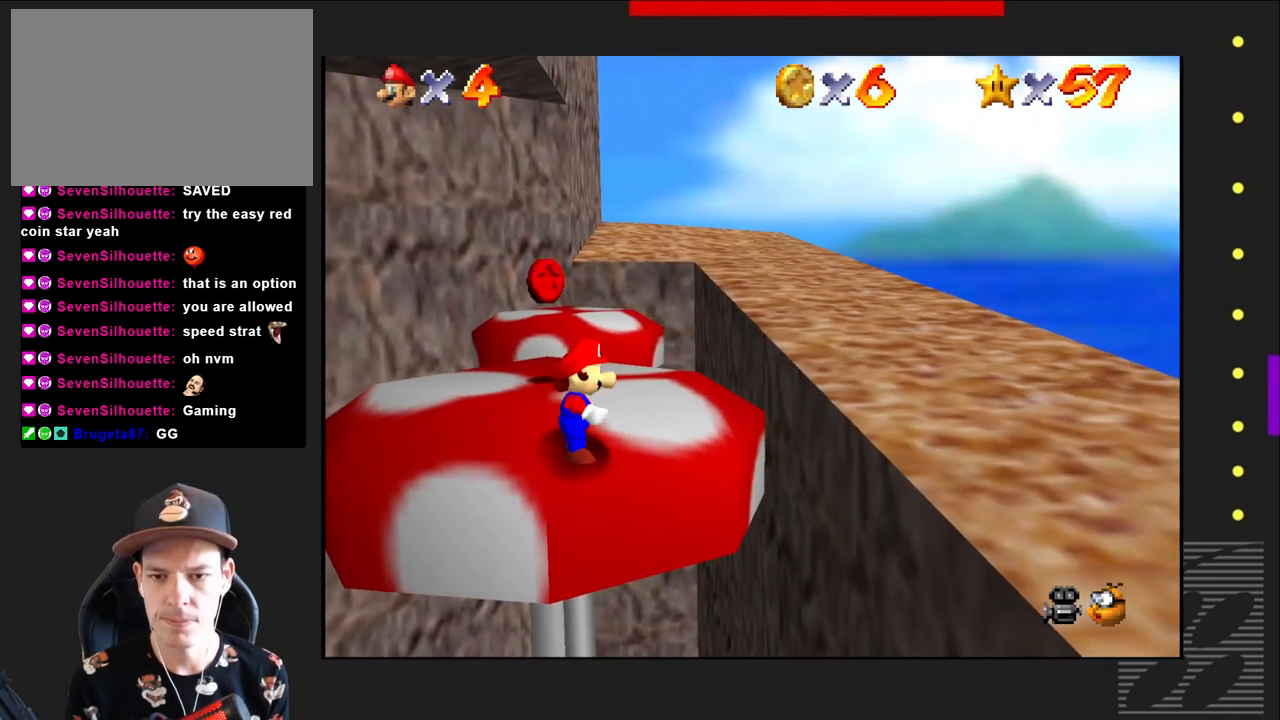
{"buttons": [], "left_stick": "up-left", "right_stick": "center", "events": [[33, "left_stick", "up-left"]]}
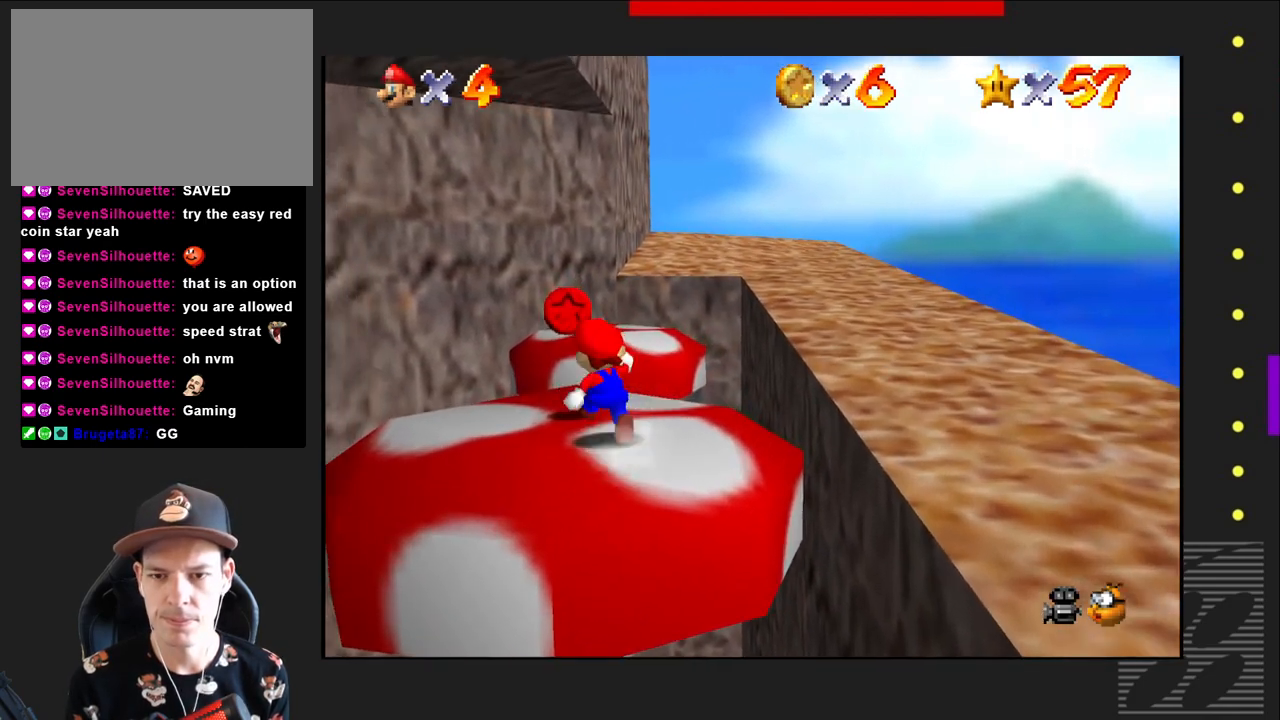
{"buttons": [], "left_stick": "center", "right_stick": "center", "events": [[67, "left_stick", "center"]]}
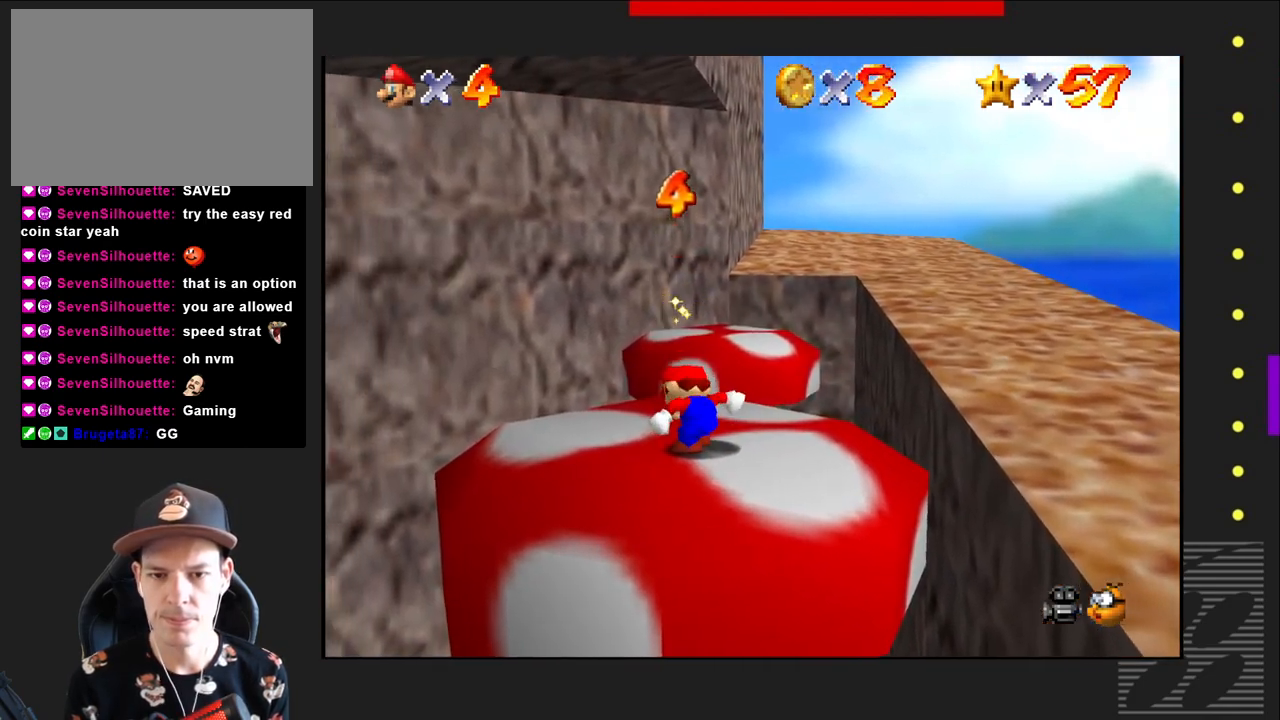
{"buttons": [], "left_stick": "right", "right_stick": "center", "events": [[233, "left_stick", "right"]]}
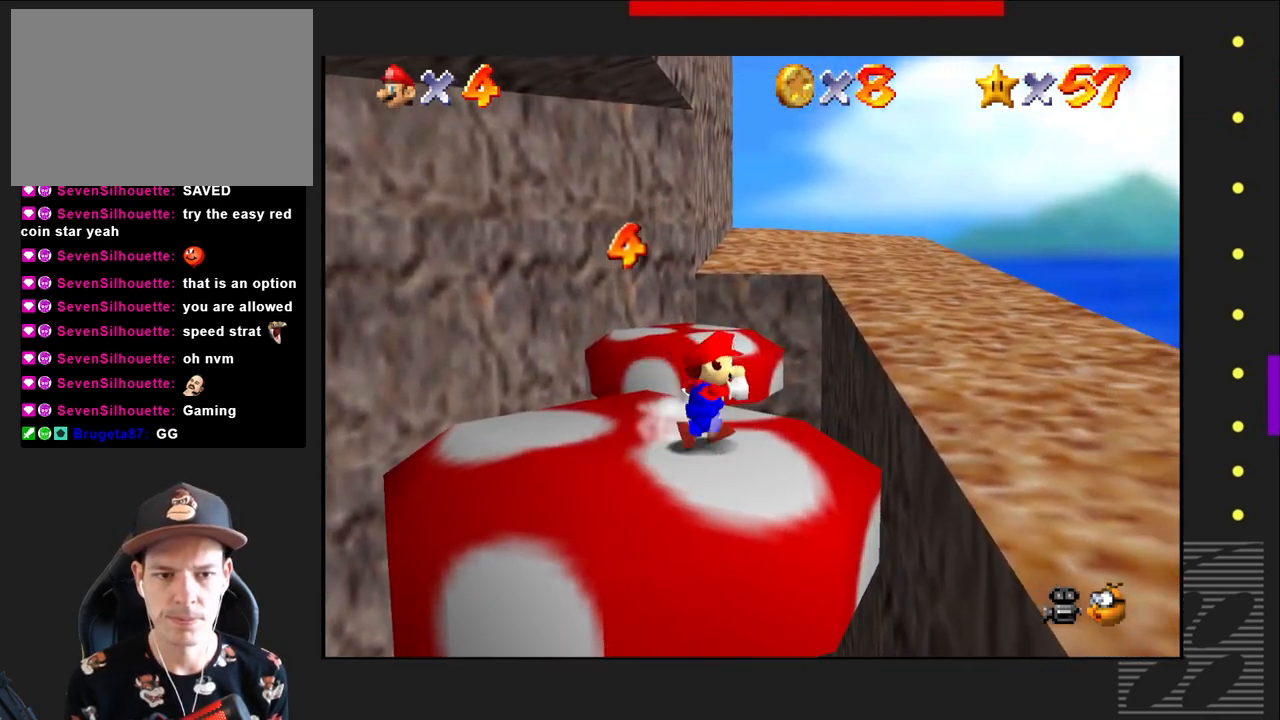
{"buttons": [], "left_stick": "up-right", "right_stick": "center", "events": [[83, "CROSS", "down"], [133, "left_stick", "up-right"], [333, "CROSS", "up"]]}
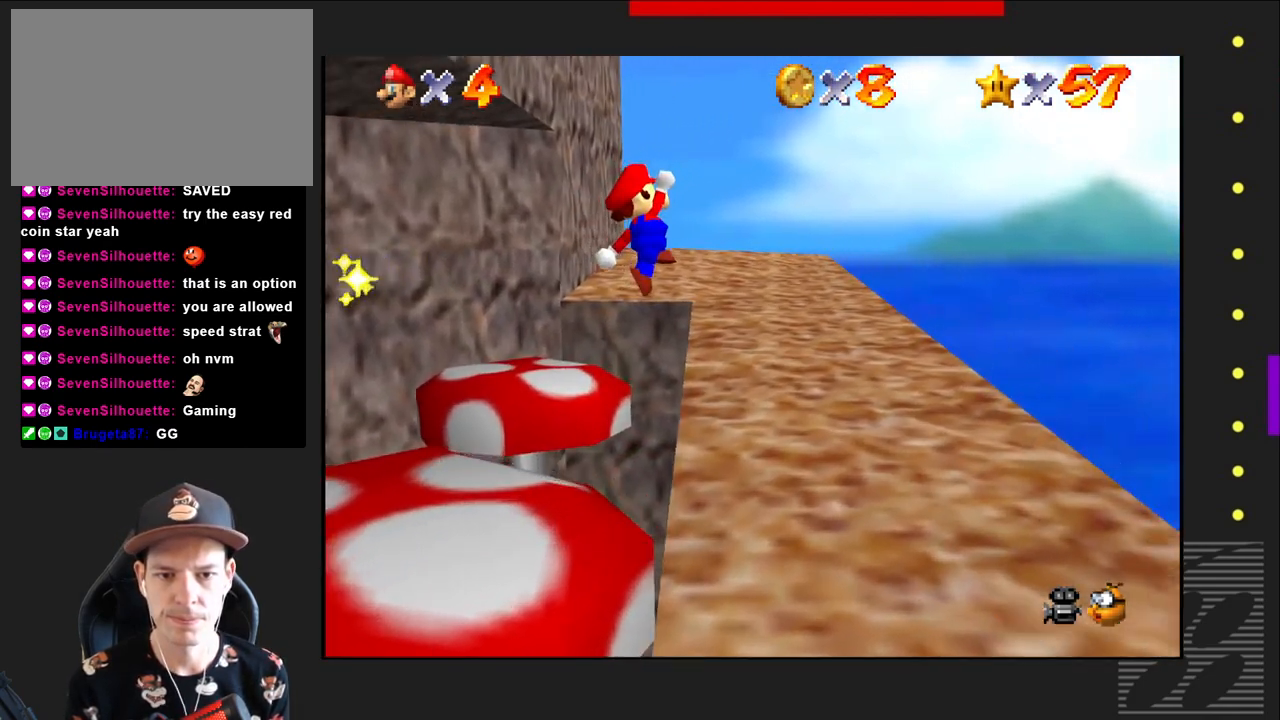
{"buttons": [], "left_stick": "up", "right_stick": "center", "events": [[433, "left_stick", "up"]]}
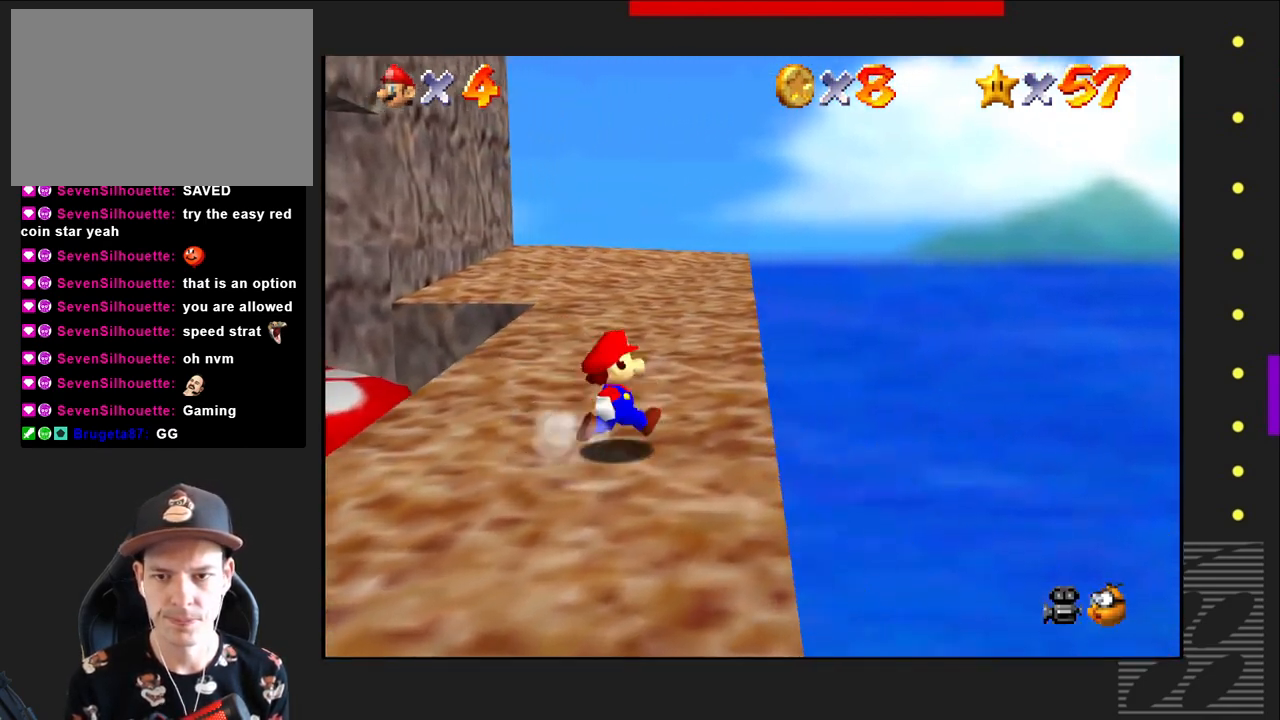
{"buttons": [], "left_stick": "up", "right_stick": "center", "events": []}
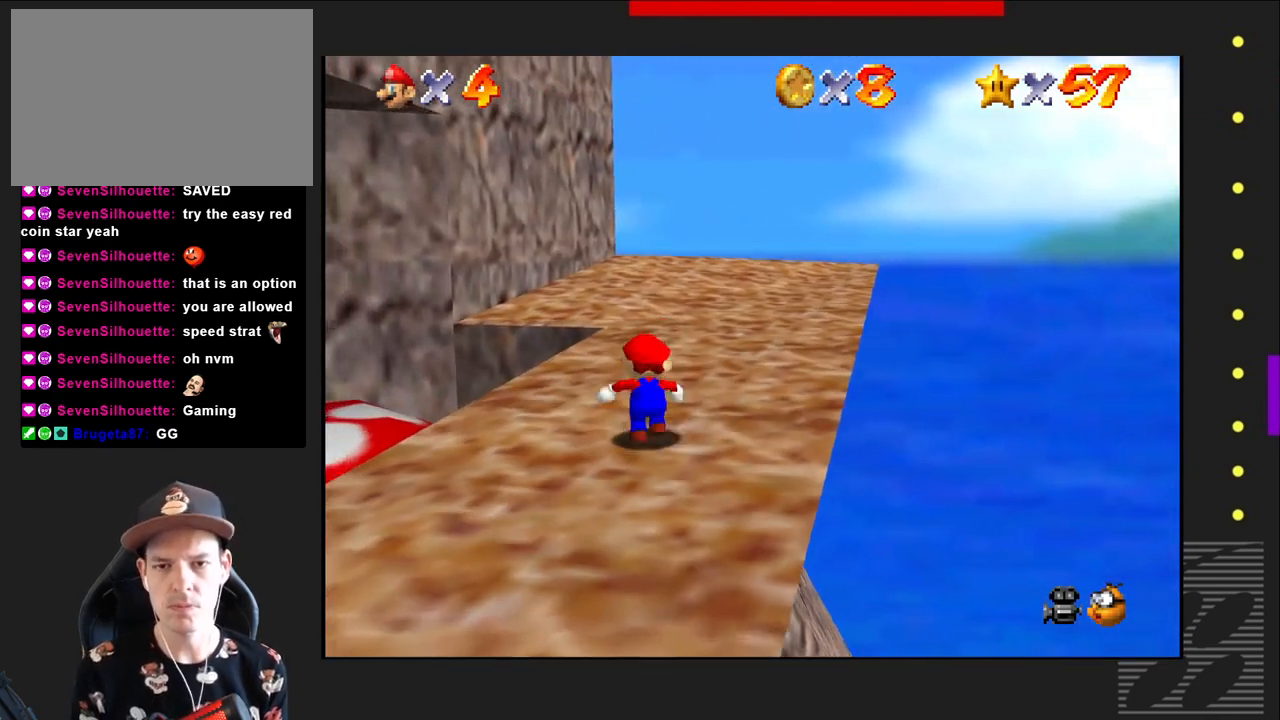
{"buttons": [], "left_stick": "up", "right_stick": "center", "events": []}
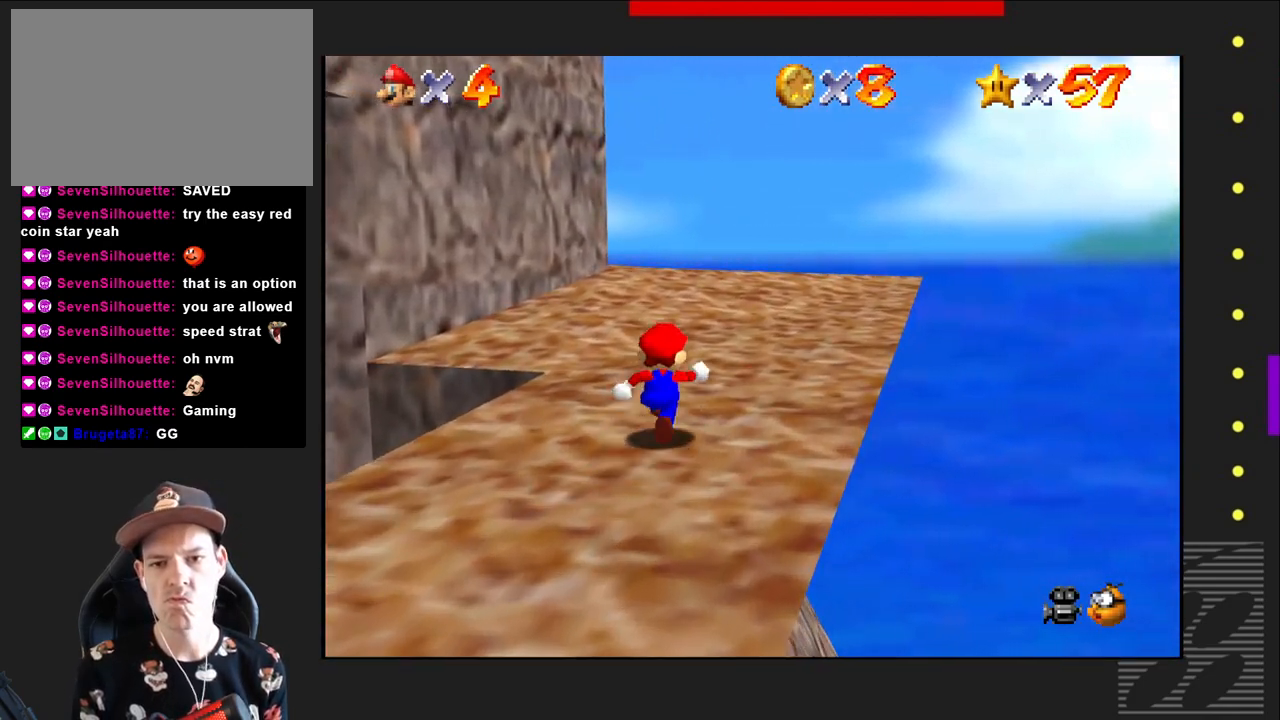
{"buttons": [], "left_stick": "up", "right_stick": "center", "events": []}
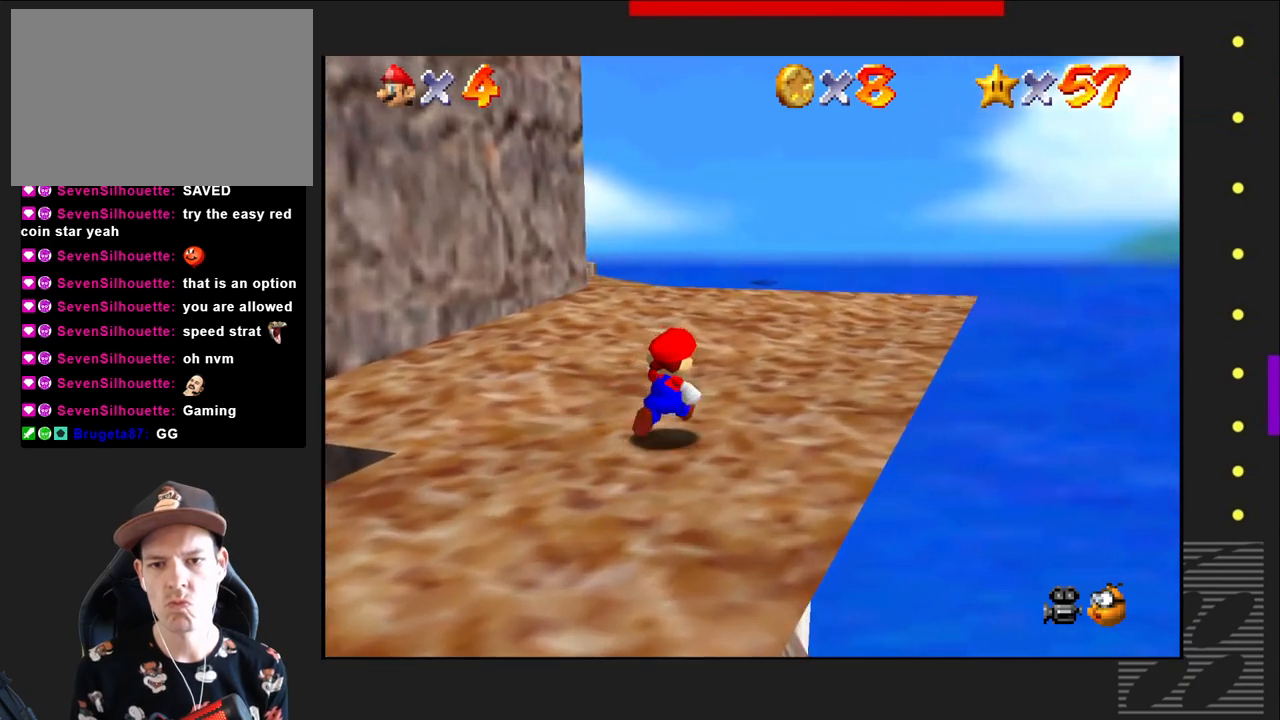
{"buttons": [], "left_stick": "up", "right_stick": "center", "events": []}
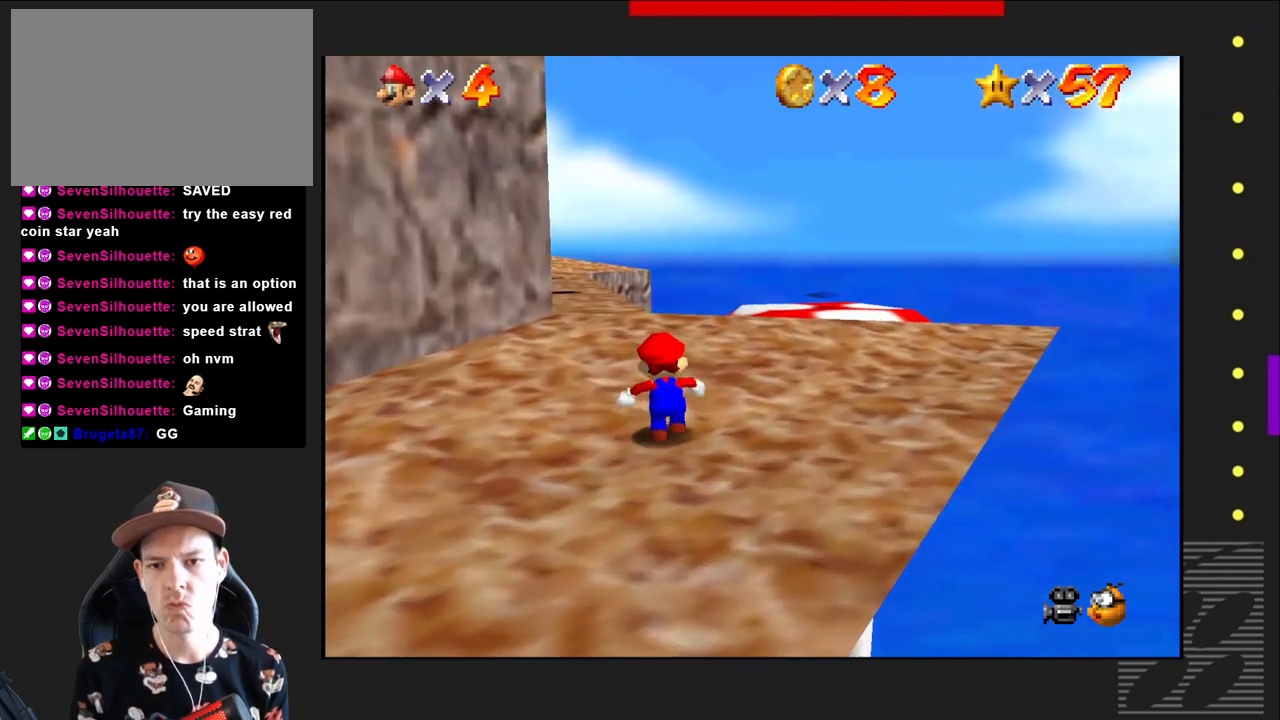
{"buttons": [], "left_stick": "up", "right_stick": "center", "events": []}
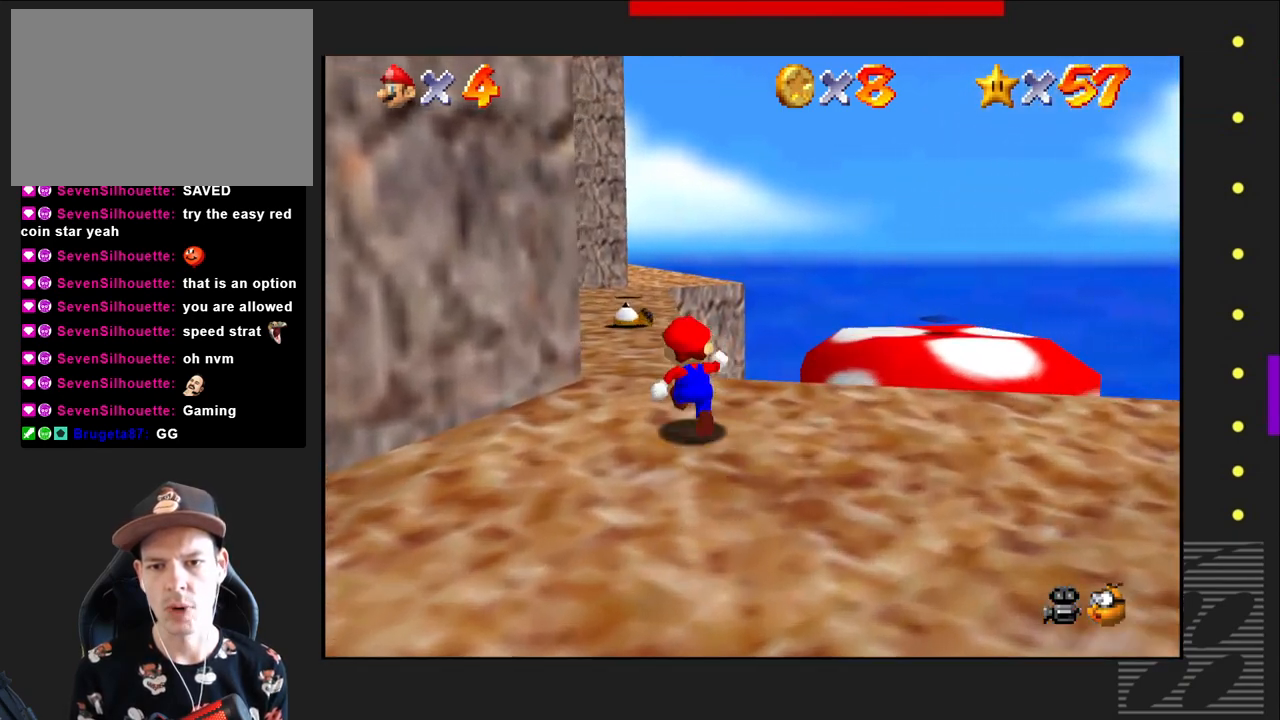
{"buttons": [], "left_stick": "up", "right_stick": "center", "events": []}
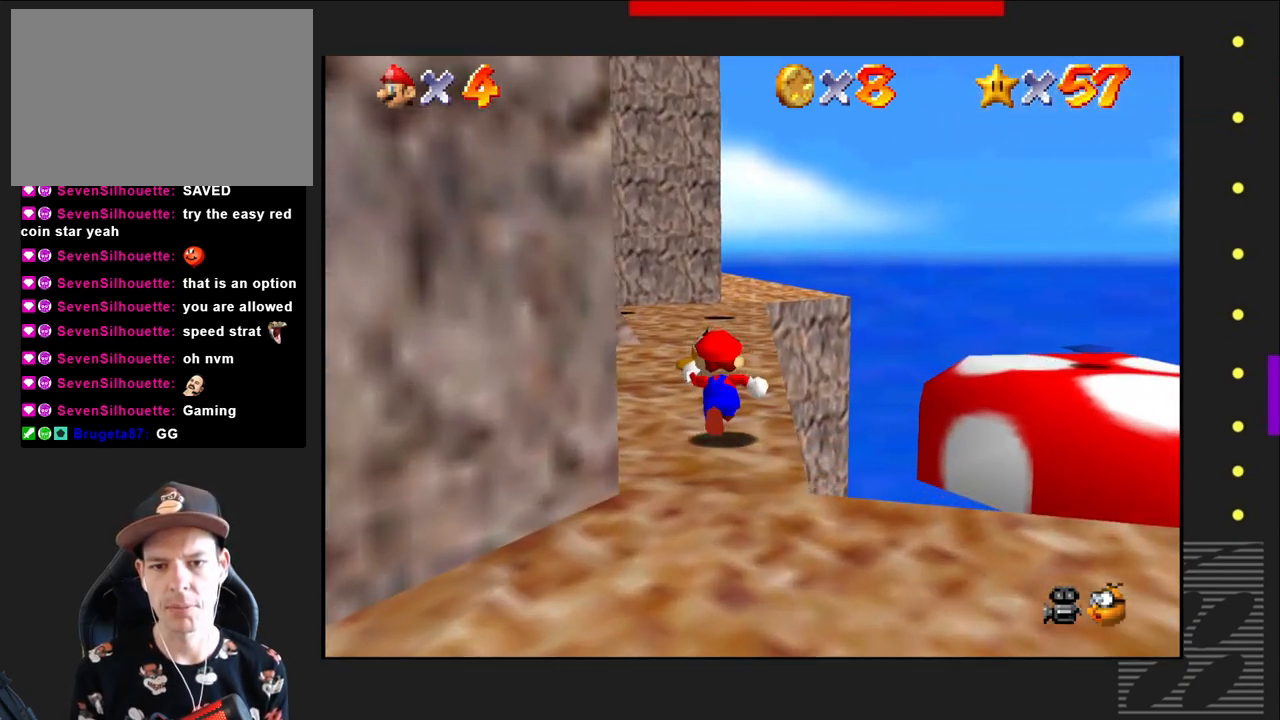
{"buttons": ["CROSS"], "left_stick": "up", "right_stick": "center", "events": [[33, "CROSS", "down"]]}
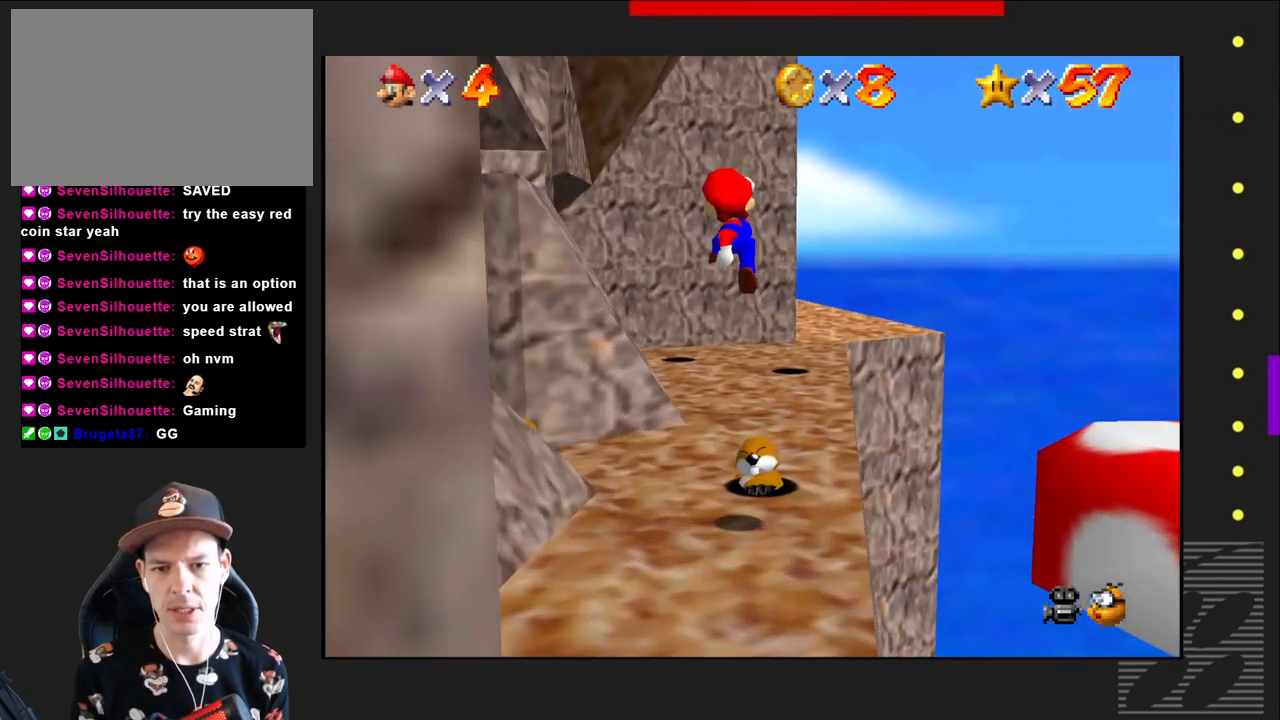
{"buttons": [], "left_stick": "center", "right_stick": "center", "events": [[150, "CROSS", "up"], [450, "left_stick", "center"]]}
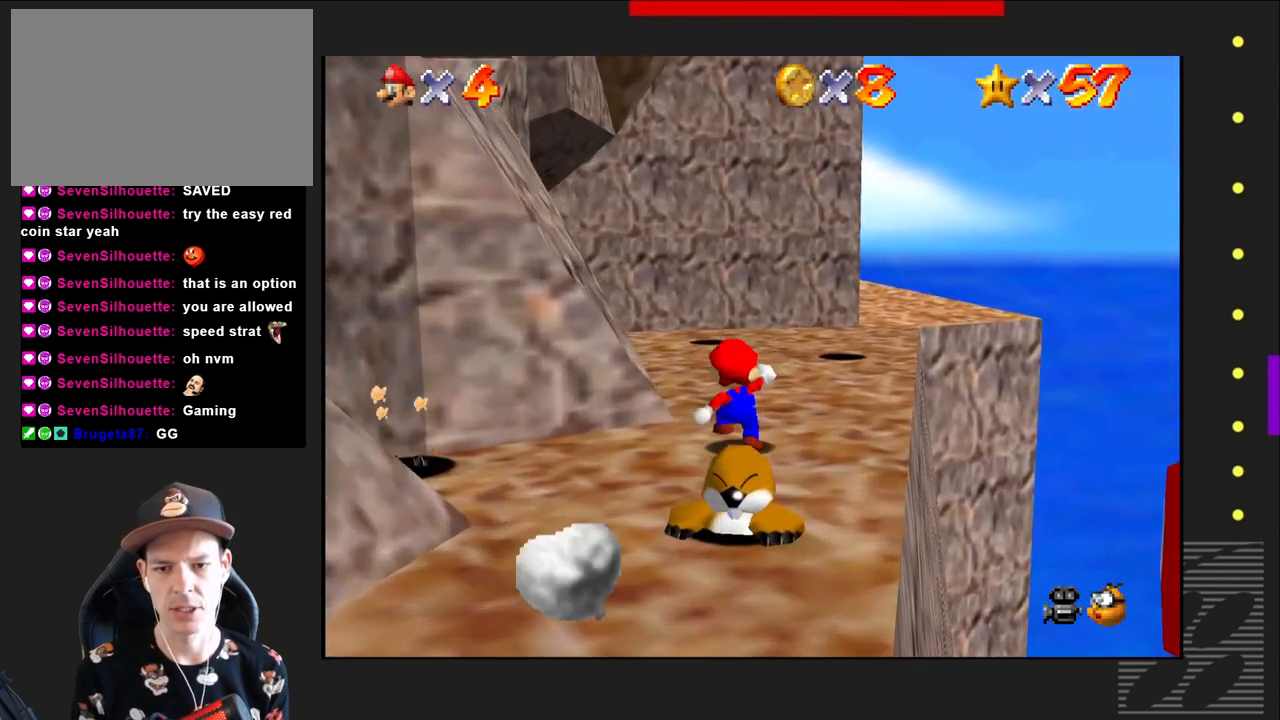
{"buttons": [], "left_stick": "down-left", "right_stick": "center", "events": [[167, "left_stick", "down-left"]]}
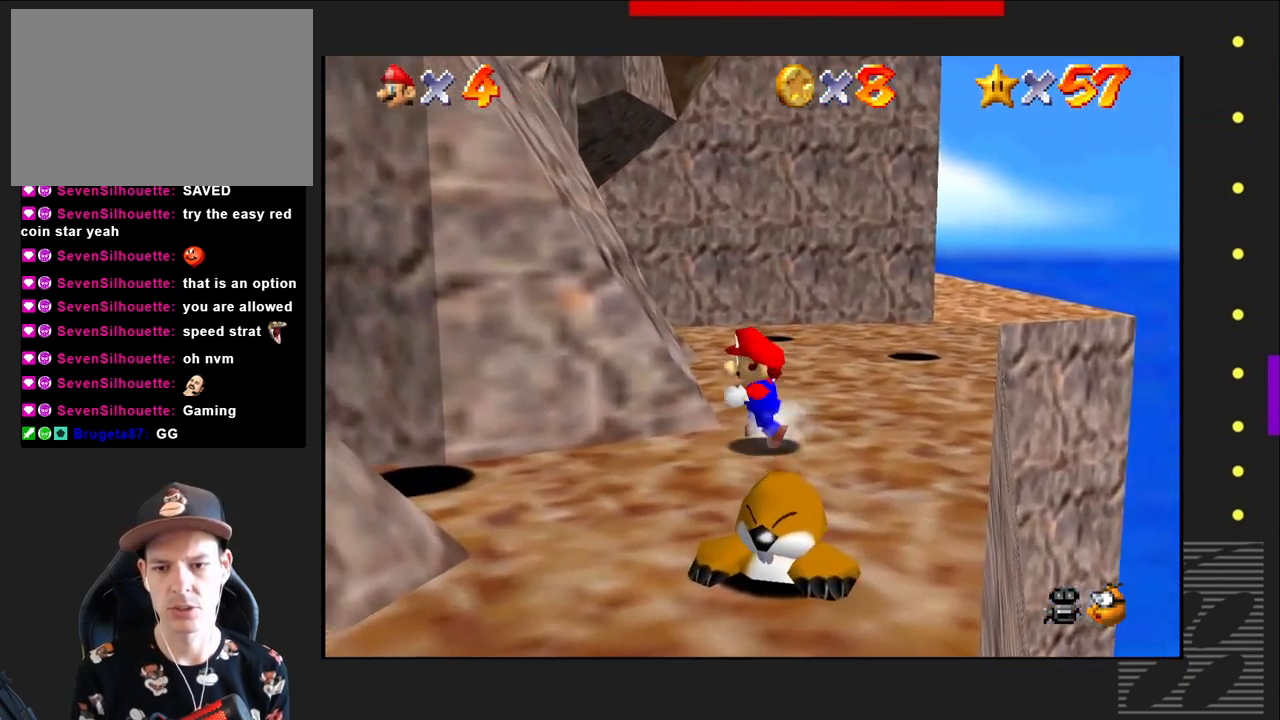
{"buttons": [], "left_stick": "left", "right_stick": "center", "events": [[450, "left_stick", "left"]]}
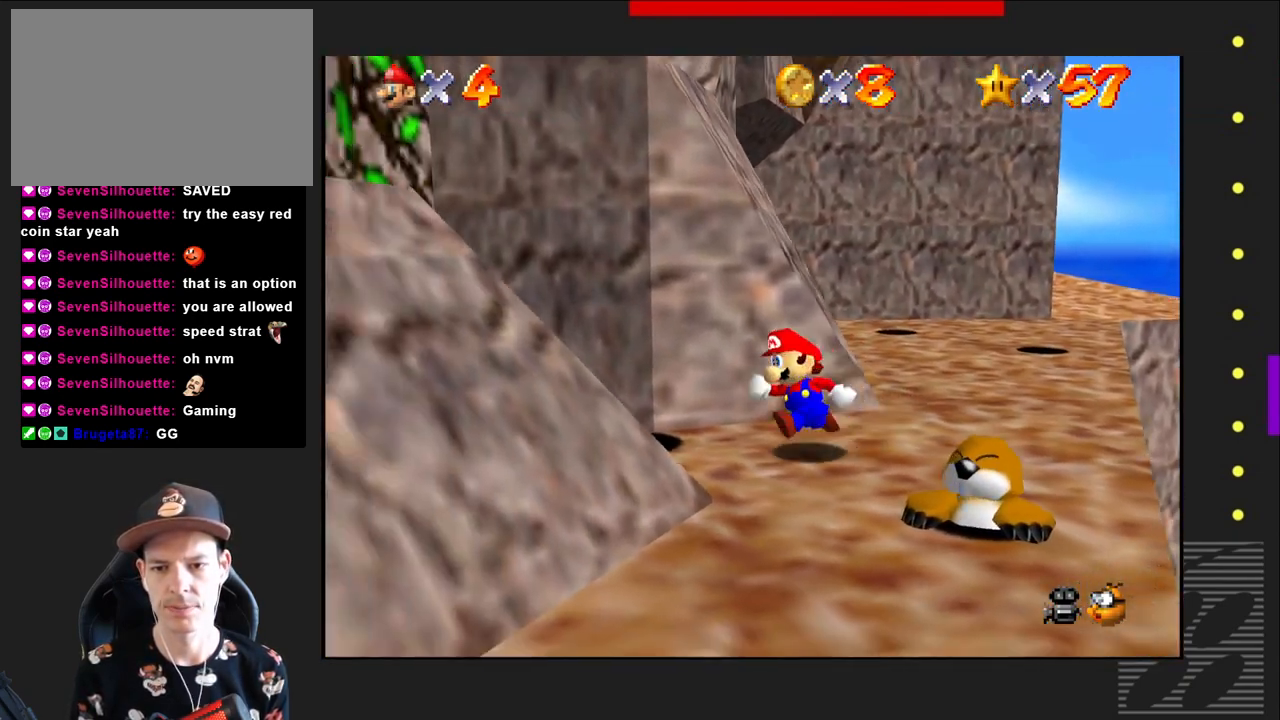
{"buttons": [], "left_stick": "center", "right_stick": "center", "events": [[217, "right_stick", "right"], [250, "left_stick", "center"], [400, "right_stick", "center"]]}
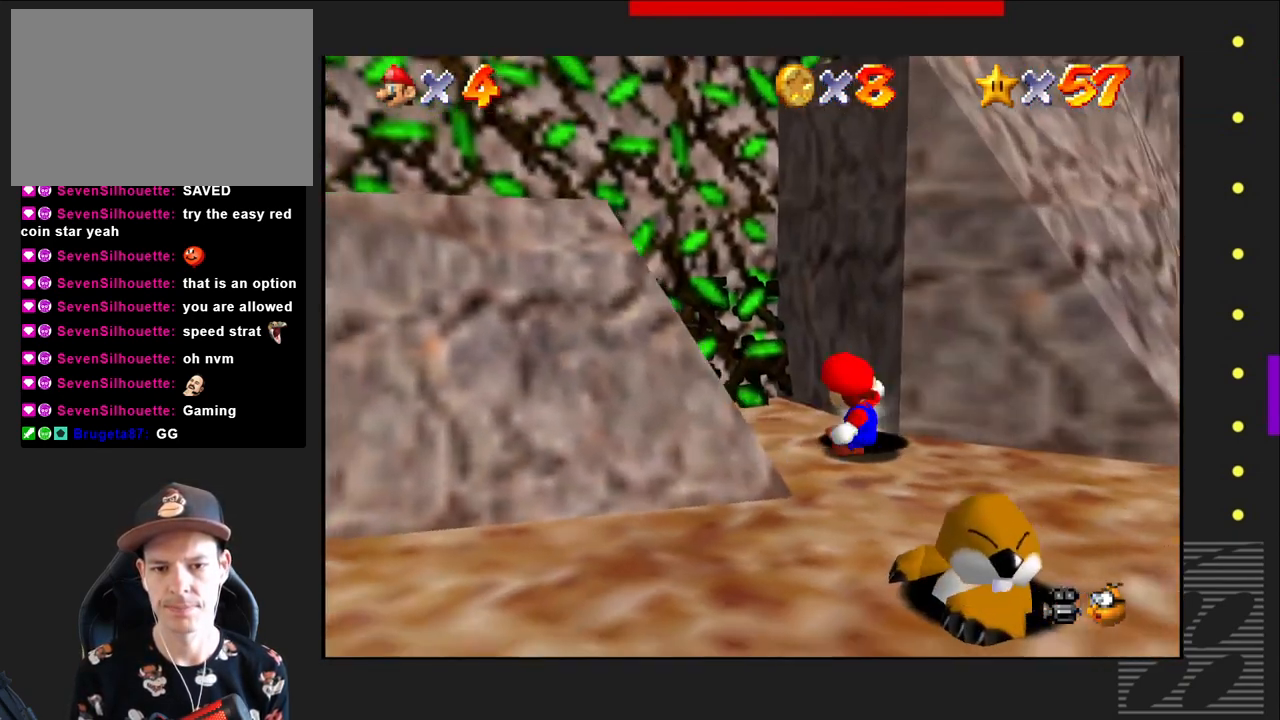
{"buttons": [], "left_stick": "left", "right_stick": "center", "events": [[100, "left_stick", "up-left"], [300, "right_stick", "right"], [467, "left_stick", "left"], [467, "right_stick", "center"]]}
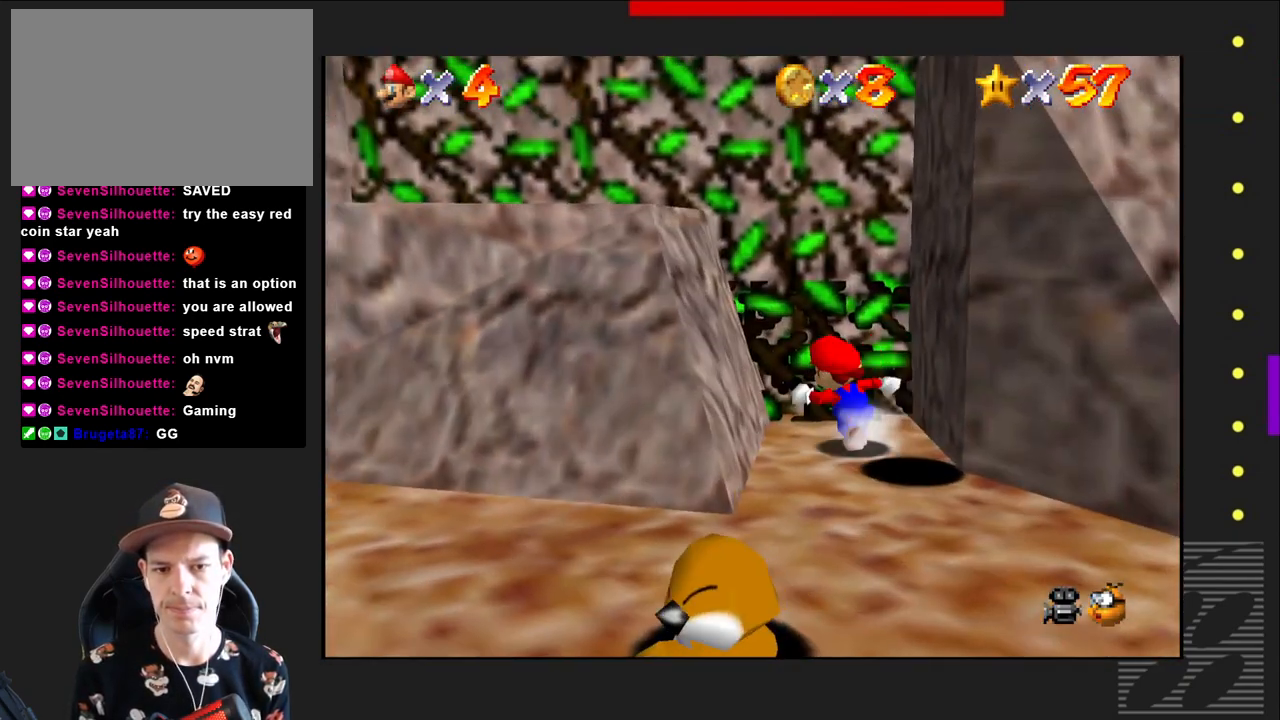
{"buttons": [], "left_stick": "center", "right_stick": "center", "events": [[183, "left_stick", "center"]]}